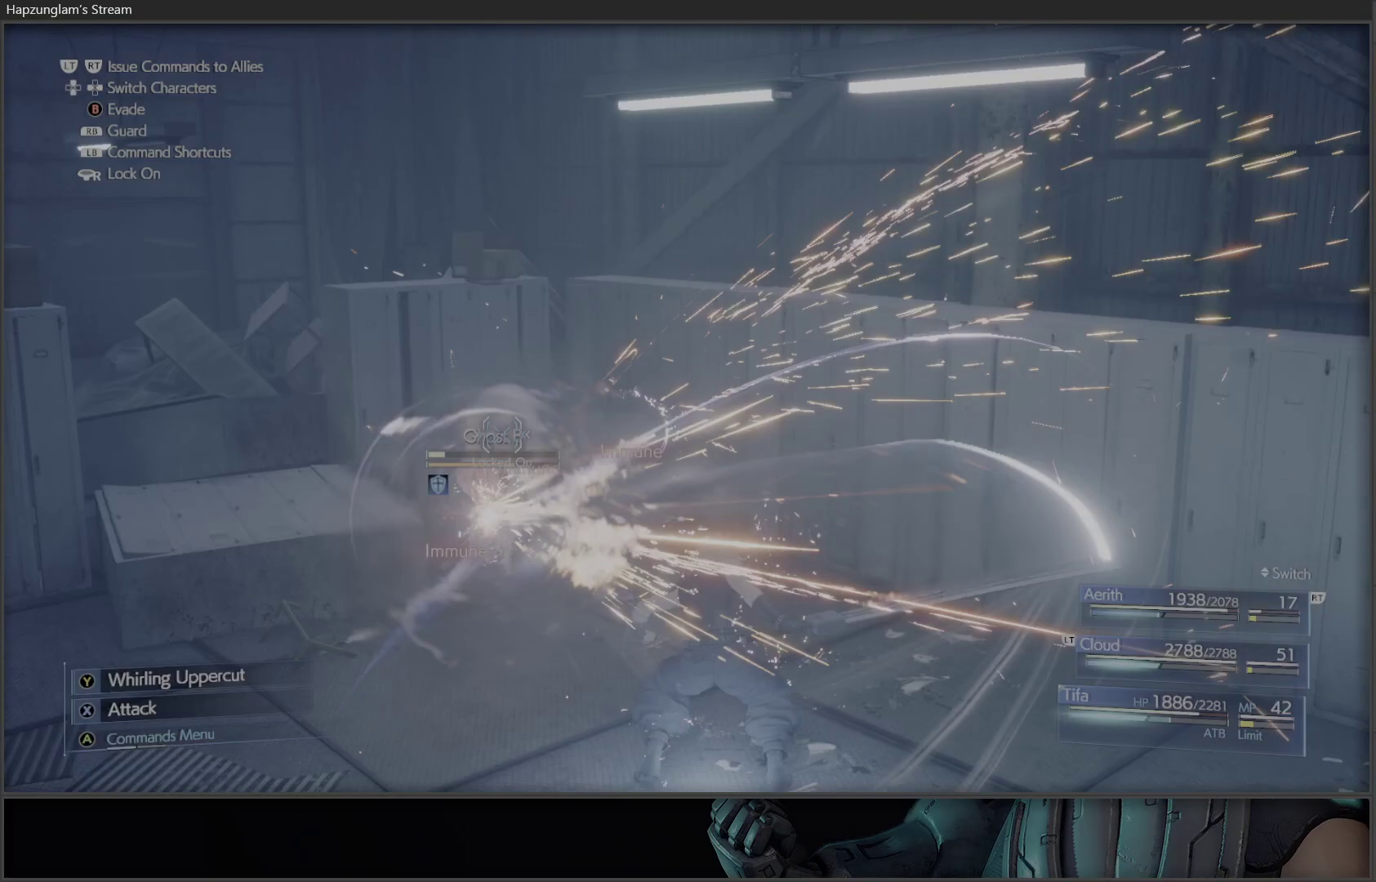
Gameplay with a controller (Xbox layout); each line is a JSON object with the inputs held at the frame after it. "events" lists button and stick changes between this image and that frame as [ms after this image, input, new state], when the widget could be followed in between.
{"buttons": [], "left_stick": "center", "right_stick": "center", "events": []}
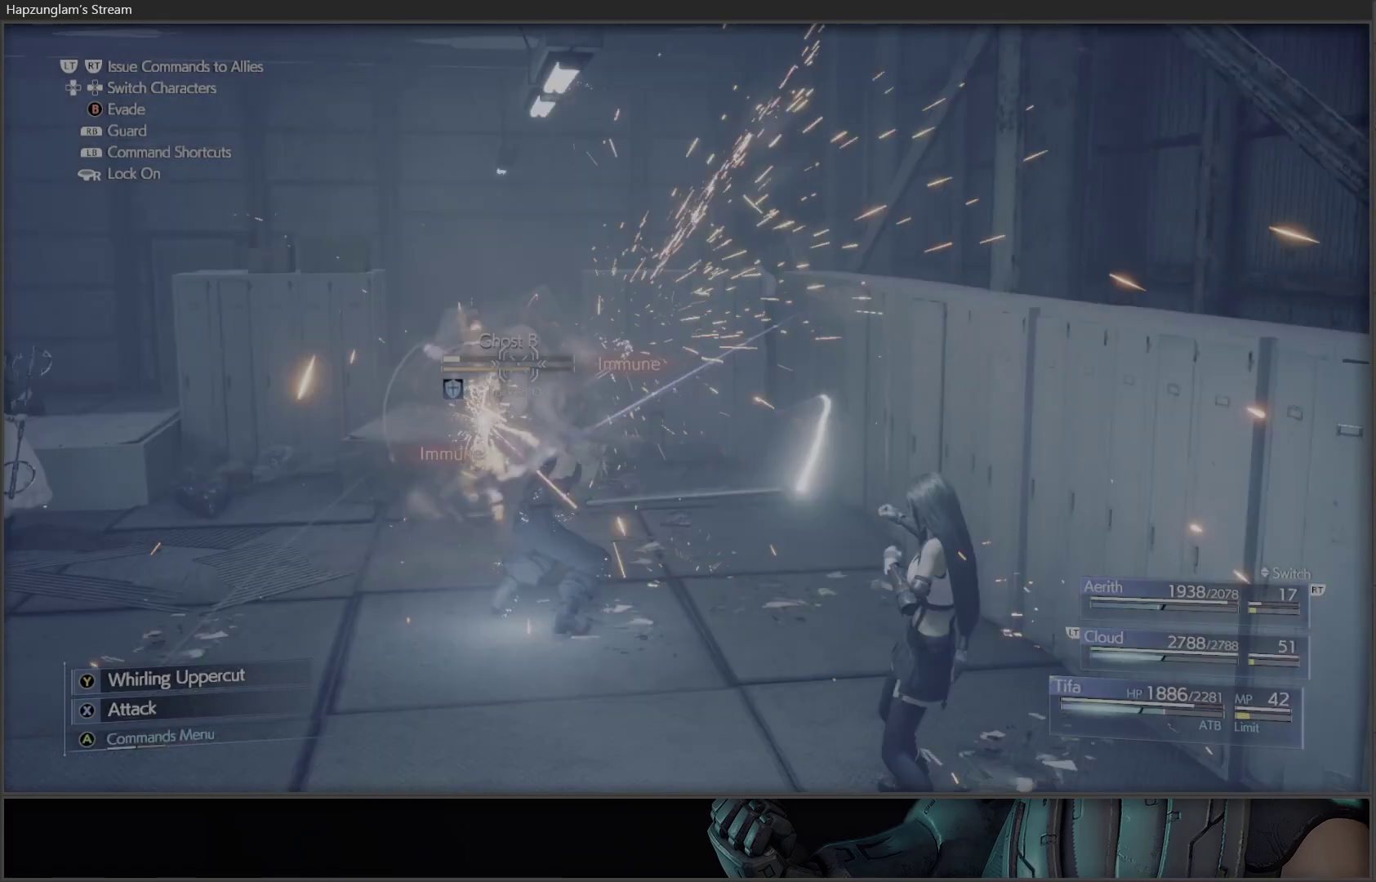
{"buttons": ["X"], "left_stick": "center", "right_stick": "center", "events": [[333, "X", "down"]]}
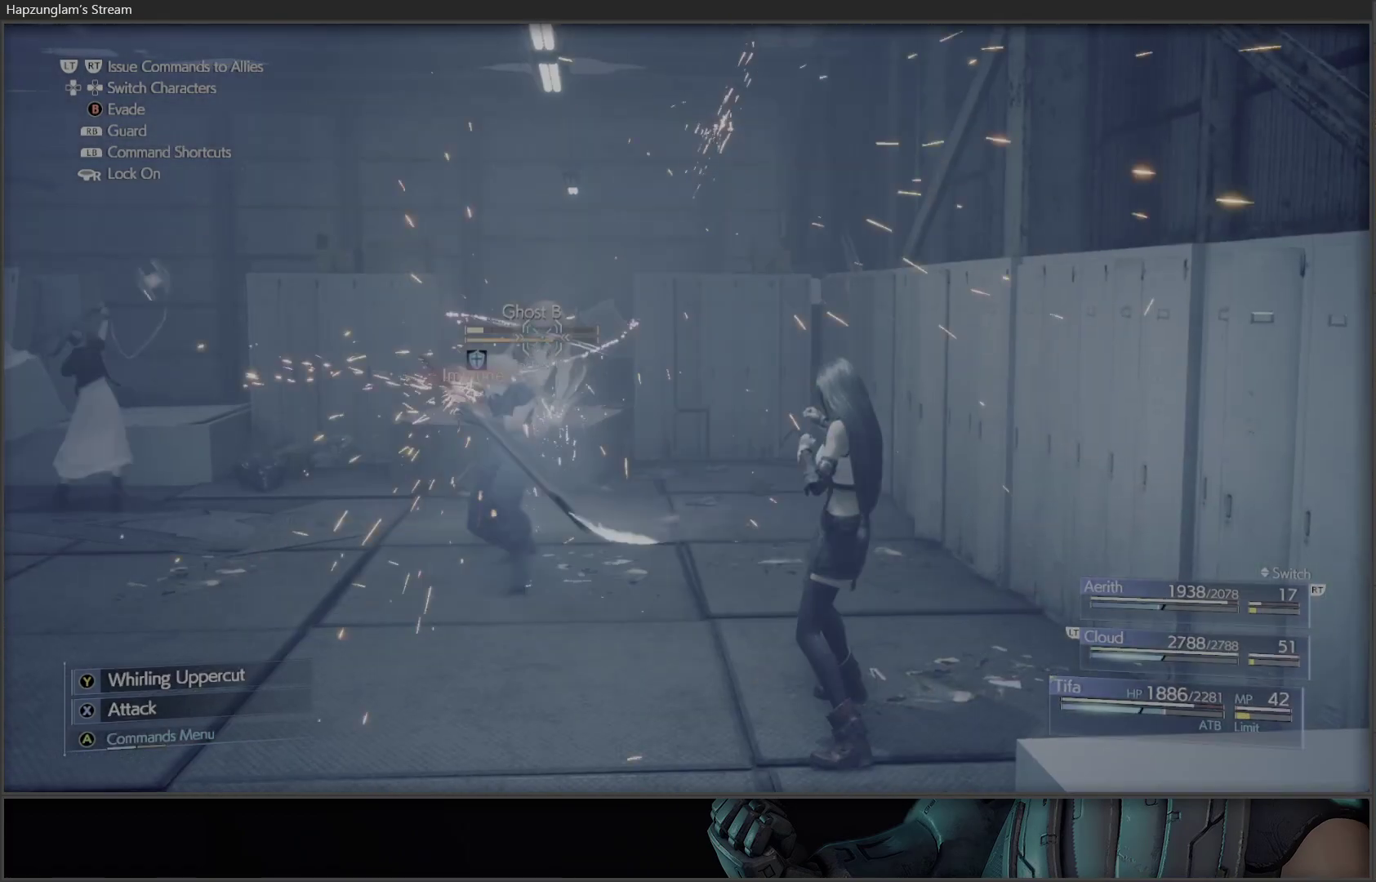
{"buttons": ["X"], "left_stick": "center", "right_stick": "center", "events": [[250, "X", "up"], [367, "X", "down"]]}
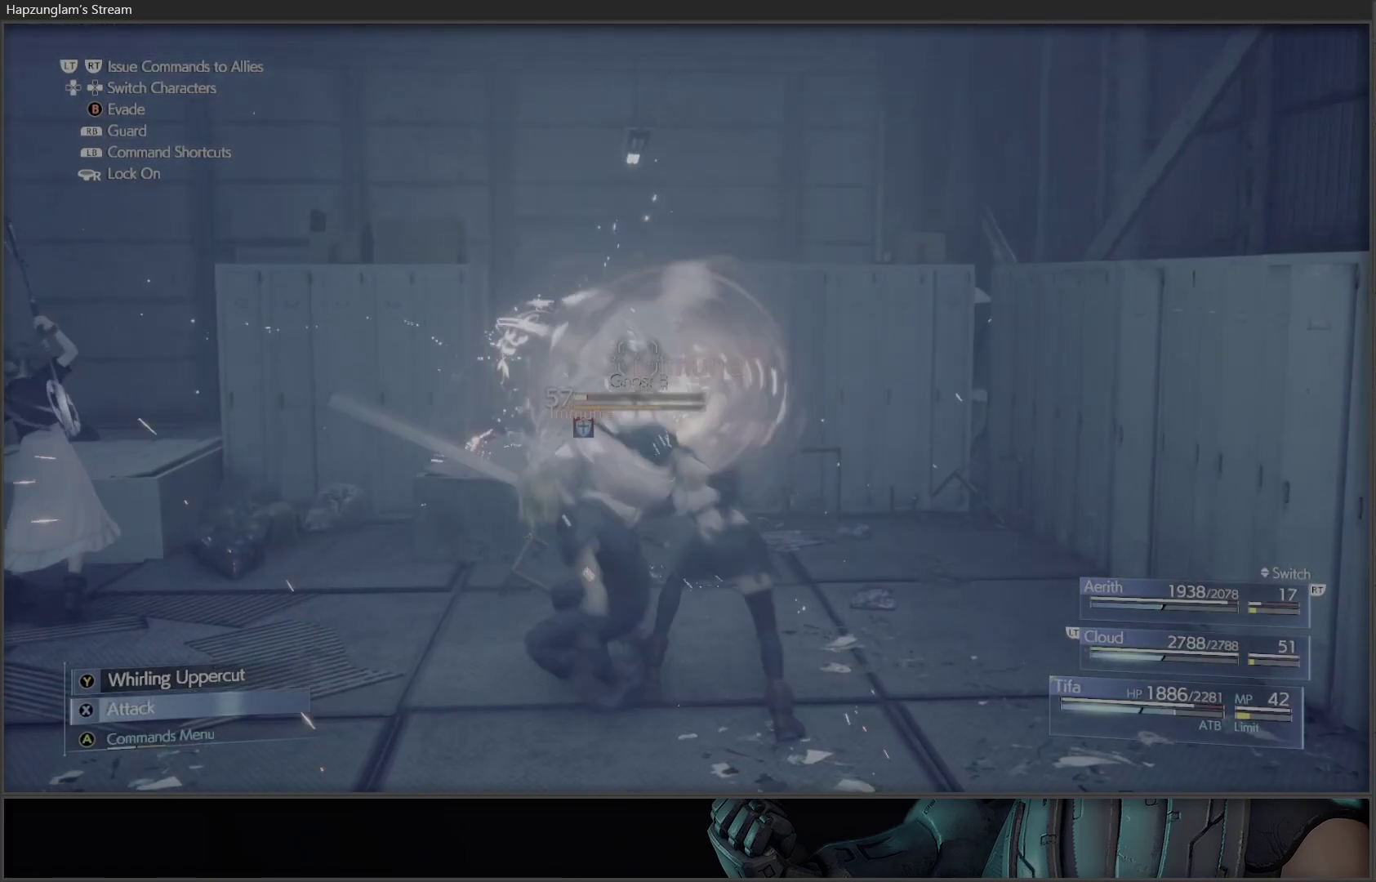
{"buttons": [], "left_stick": "center", "right_stick": "center", "events": [[33, "X", "up"], [133, "X", "down"], [283, "X", "up"], [317, "X", "down"], [450, "X", "up"]]}
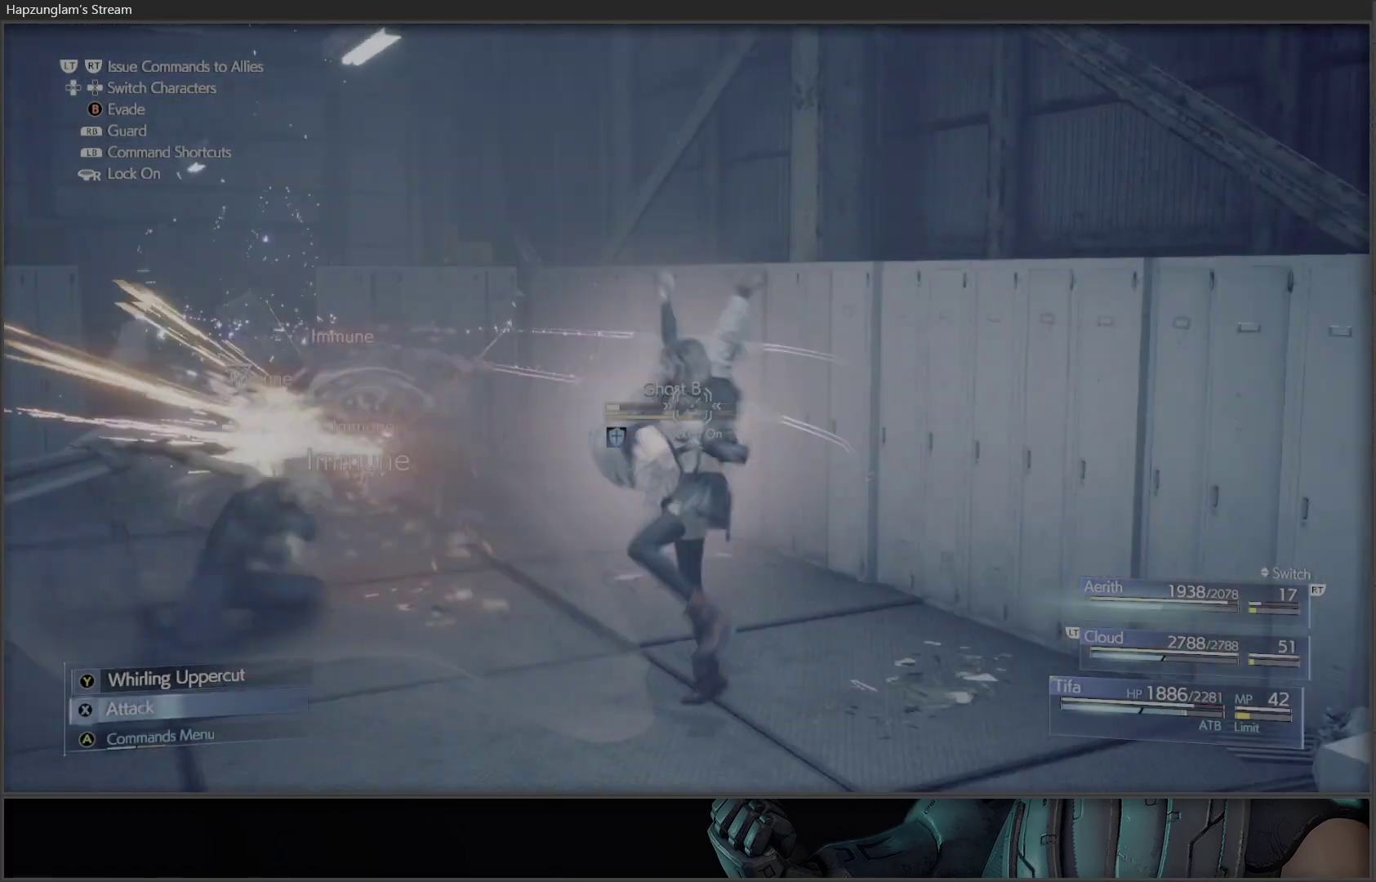
{"buttons": ["DPAD_RIGHT"], "left_stick": "center", "right_stick": "center", "events": [[33, "X", "down"], [167, "X", "up"], [250, "X", "down"], [367, "X", "up"], [417, "DPAD_RIGHT", "down"]]}
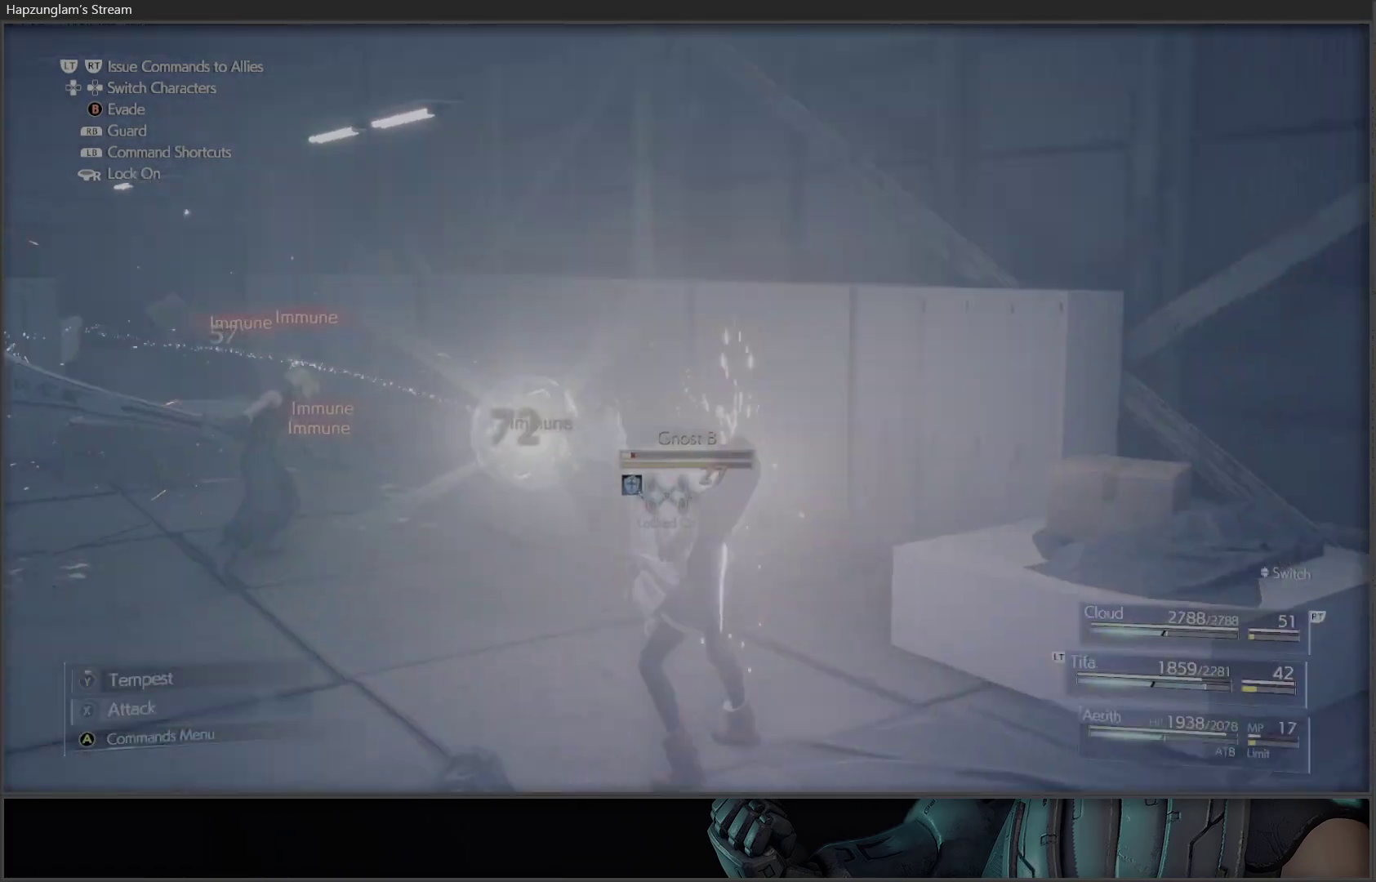
{"buttons": [], "left_stick": "center", "right_stick": "center", "events": [[17, "DPAD_RIGHT", "up"]]}
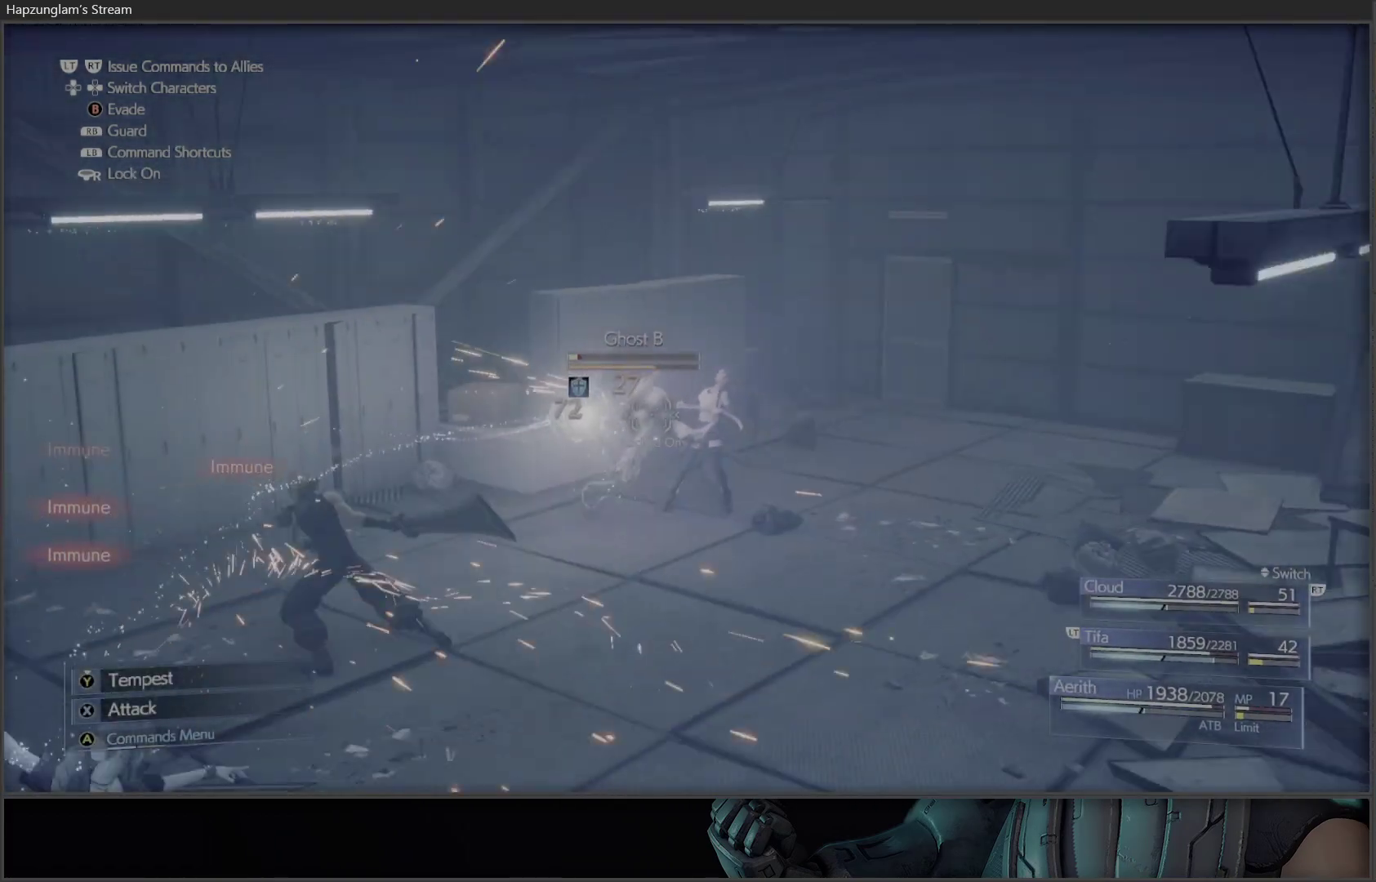
{"buttons": [], "left_stick": "center", "right_stick": "center", "events": [[150, "A", "down"], [283, "A", "up"]]}
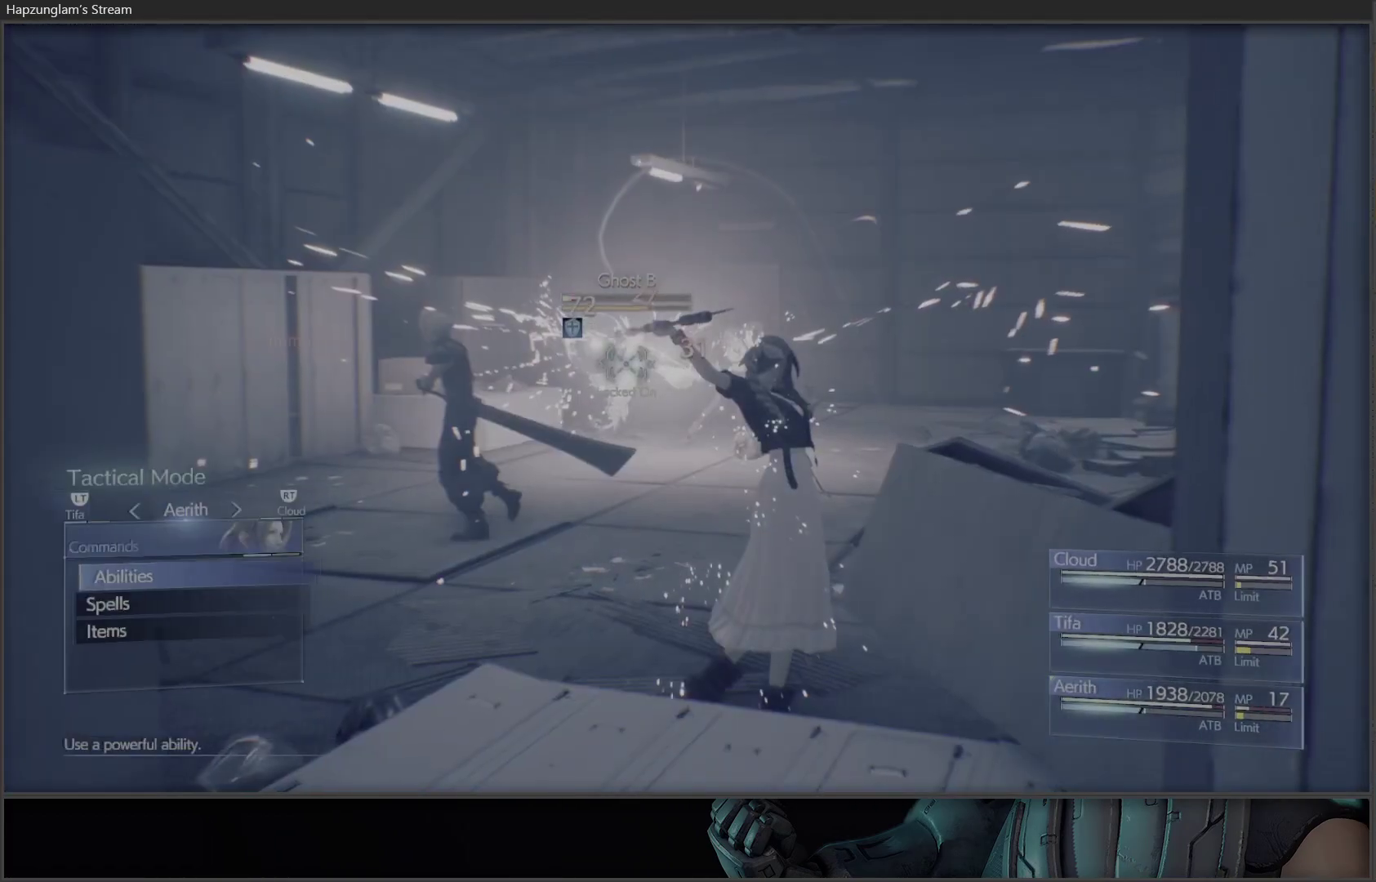
{"buttons": [], "left_stick": "center", "right_stick": "center", "events": []}
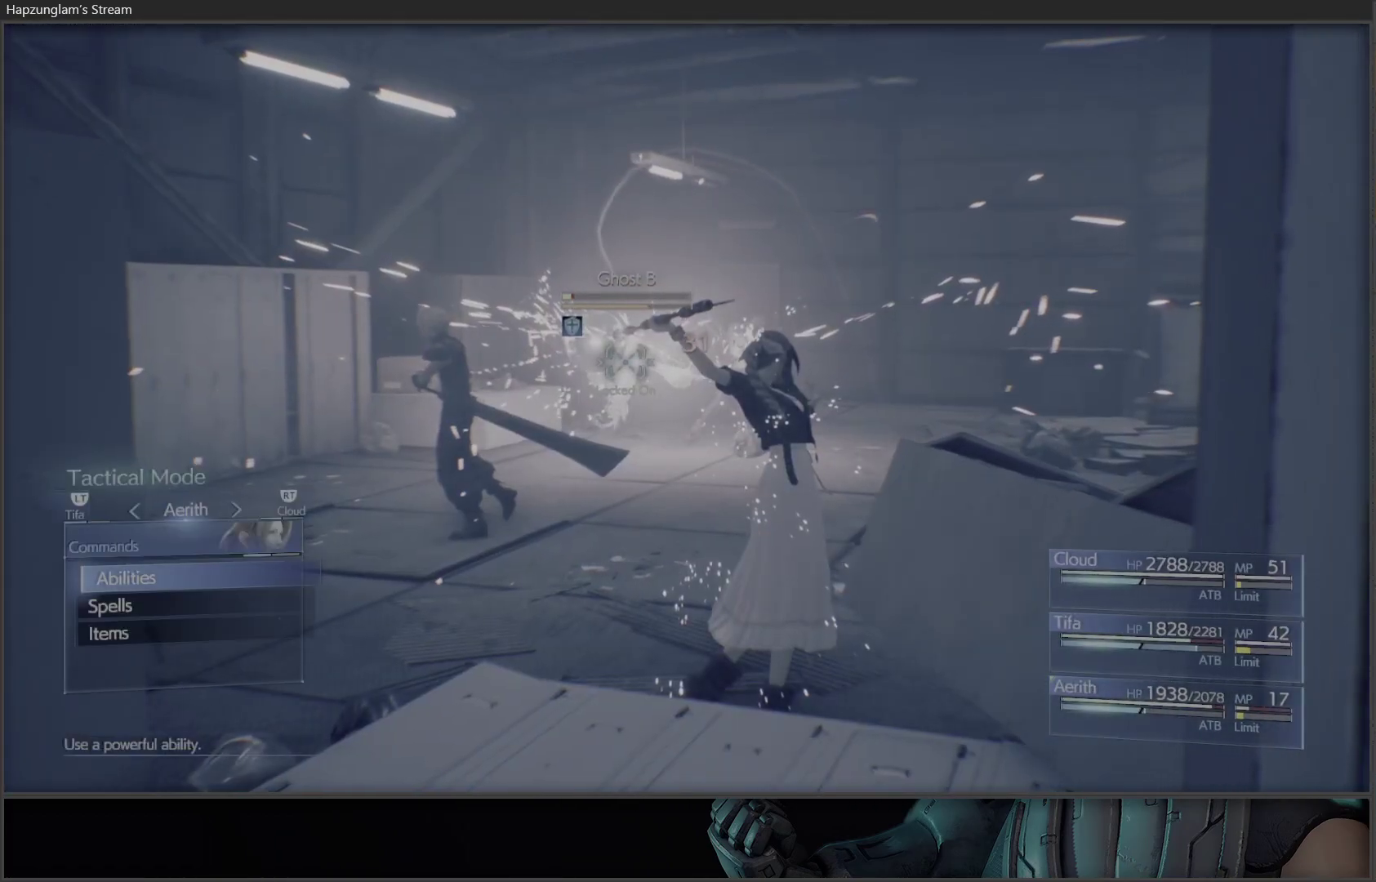
{"buttons": ["X"], "left_stick": "center", "right_stick": "center", "events": [[200, "B", "down"], [267, "B", "up"], [383, "X", "down"]]}
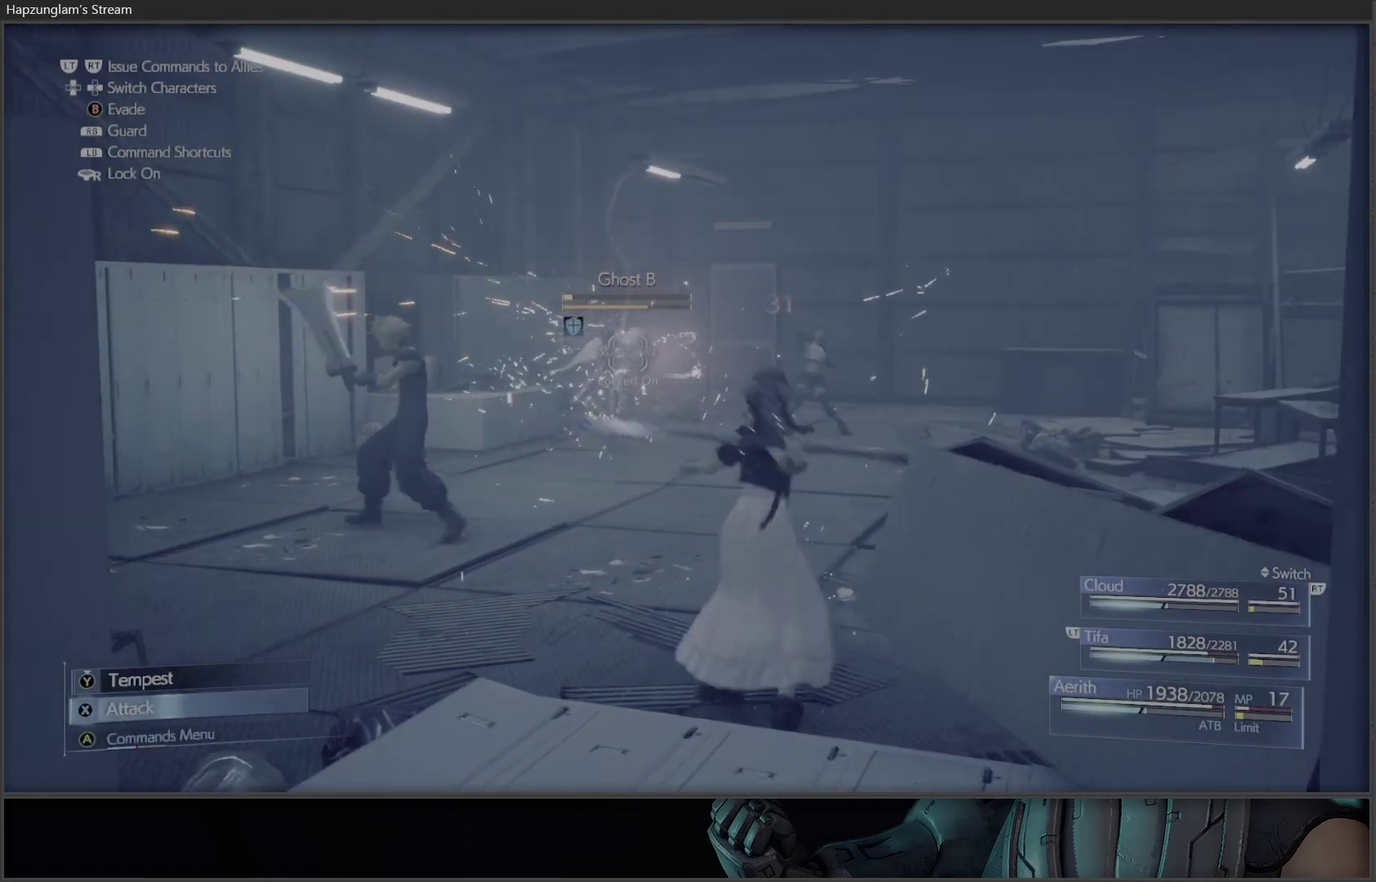
{"buttons": ["X"], "left_stick": "center", "right_stick": "center", "events": [[167, "X", "up"], [217, "X", "down"], [383, "X", "up"], [417, "X", "down"]]}
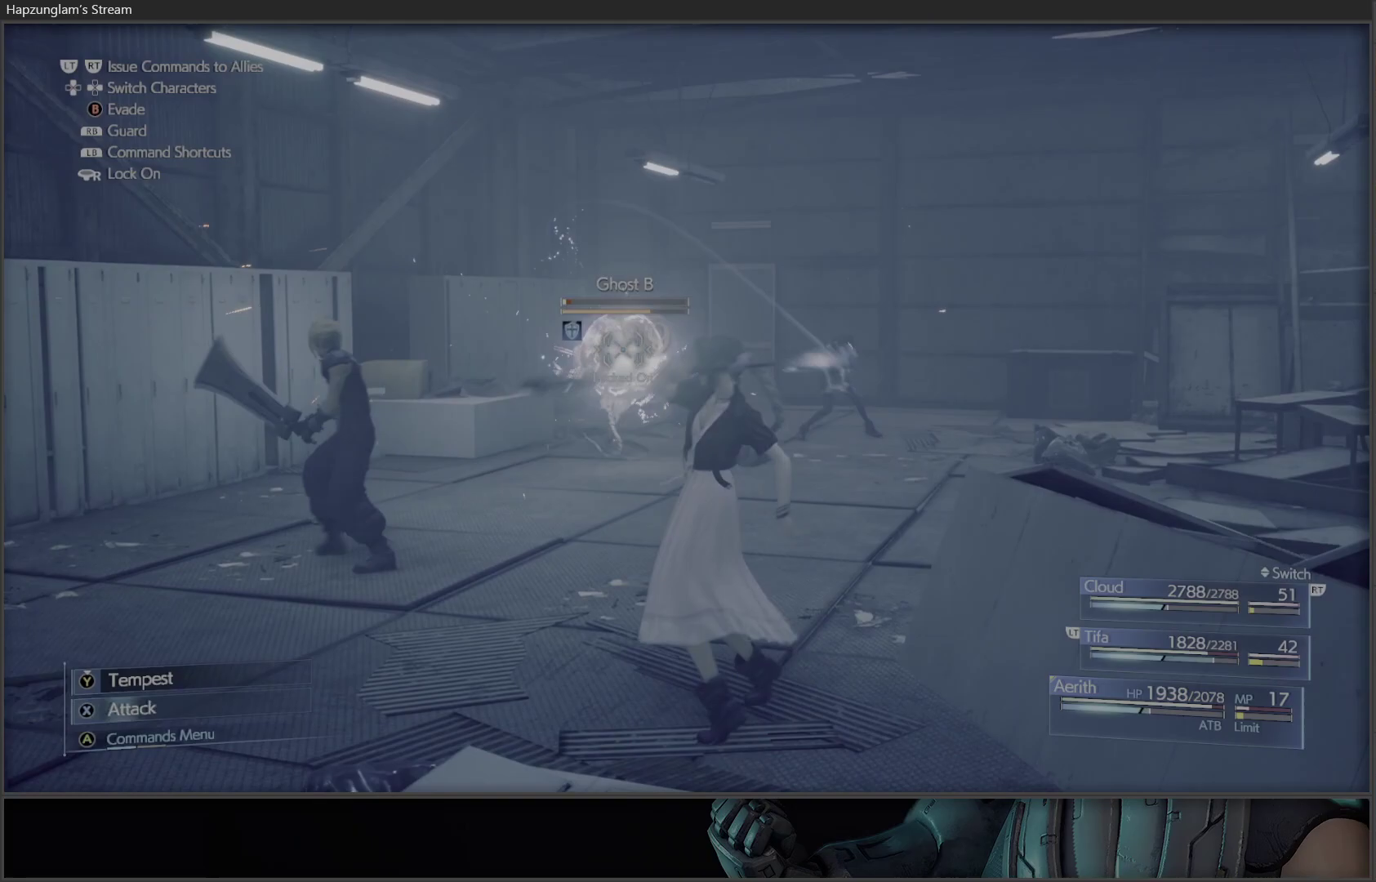
{"buttons": ["X"], "left_stick": "center", "right_stick": "center", "events": [[83, "X", "up"], [100, "X", "down"], [250, "X", "up"], [283, "X", "down"], [417, "X", "up"], [467, "X", "down"]]}
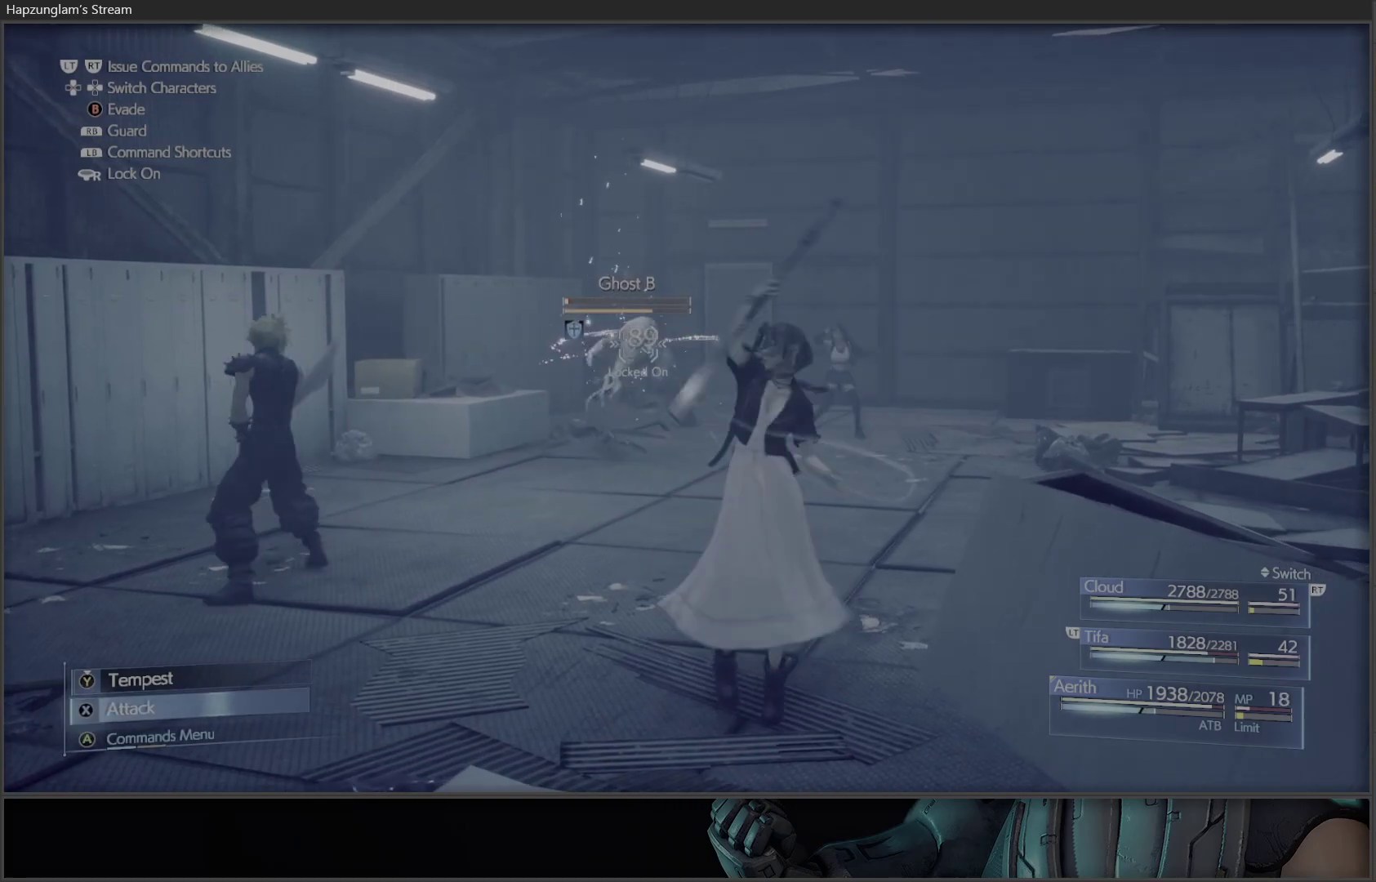
{"buttons": ["X"], "left_stick": "center", "right_stick": "center", "events": [[133, "X", "up"], [167, "X", "down"]]}
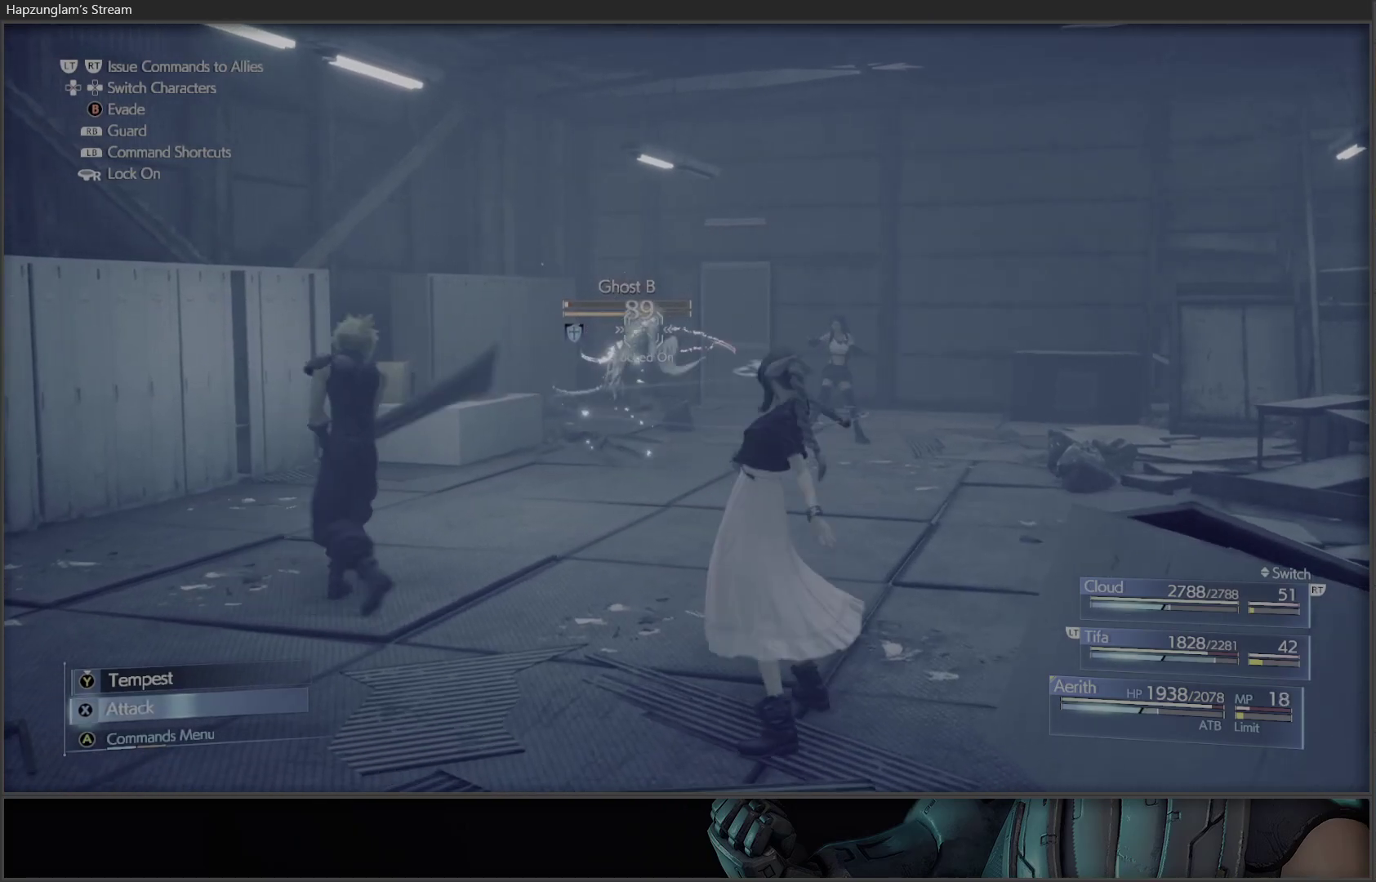
{"buttons": [], "left_stick": "center", "right_stick": "center", "events": [[283, "X", "up"]]}
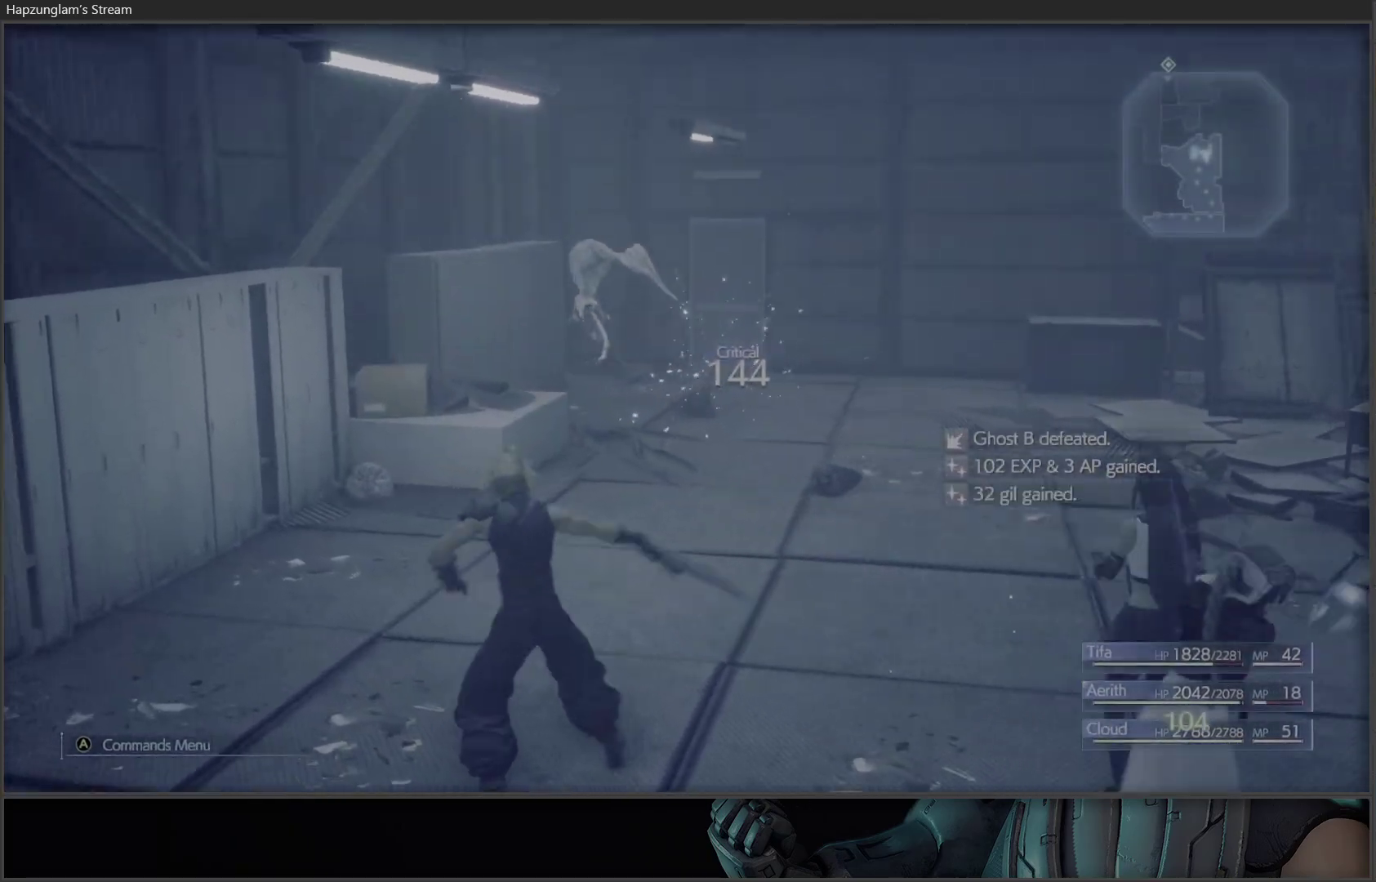
{"buttons": [], "left_stick": "center", "right_stick": "center", "events": []}
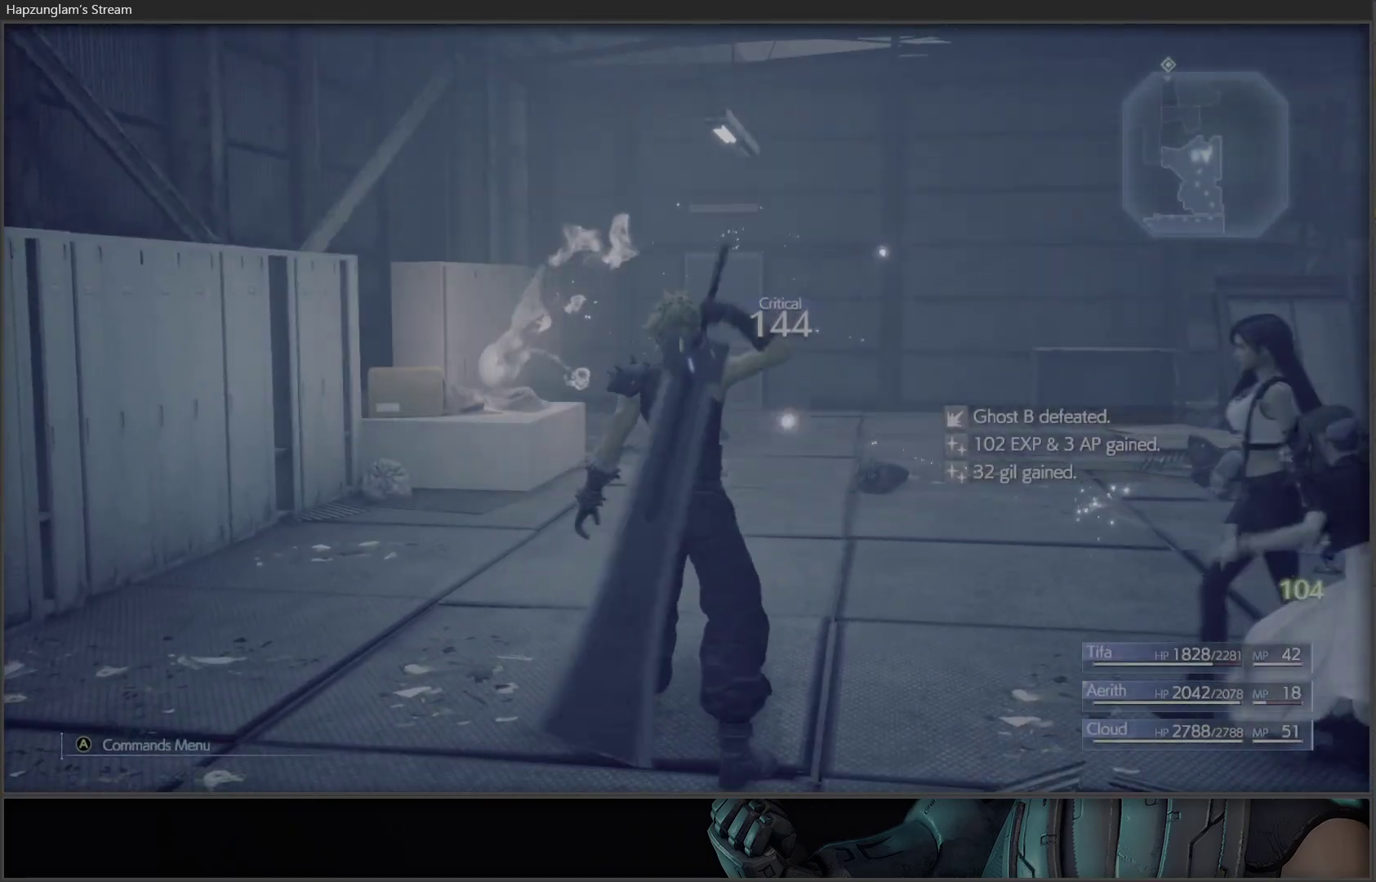
{"buttons": [], "left_stick": "center", "right_stick": "right", "events": [[300, "right_stick", "right"]]}
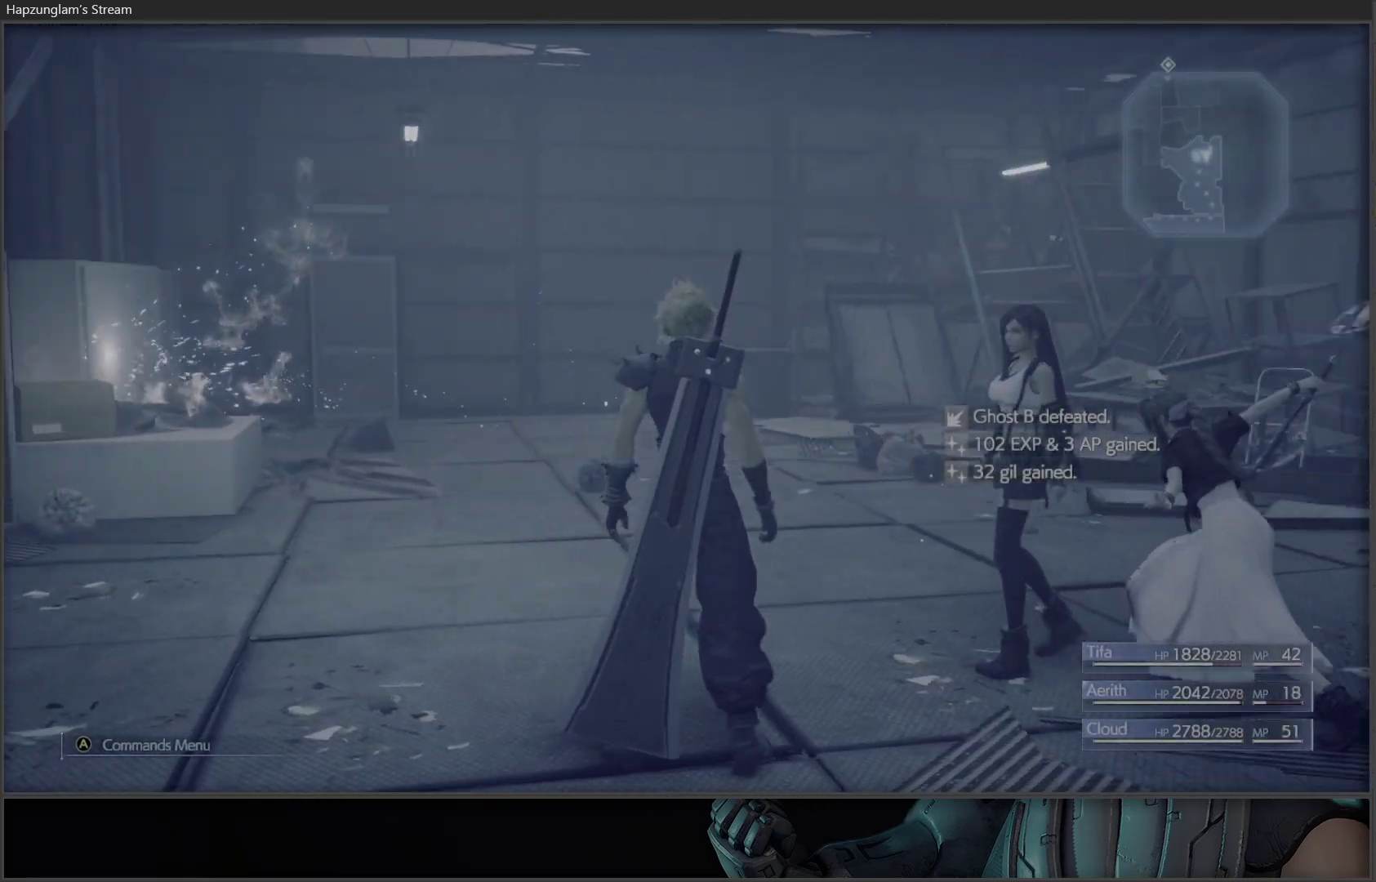
{"buttons": [], "left_stick": "up", "right_stick": "center", "events": [[367, "right_stick", "center"], [500, "left_stick", "up"]]}
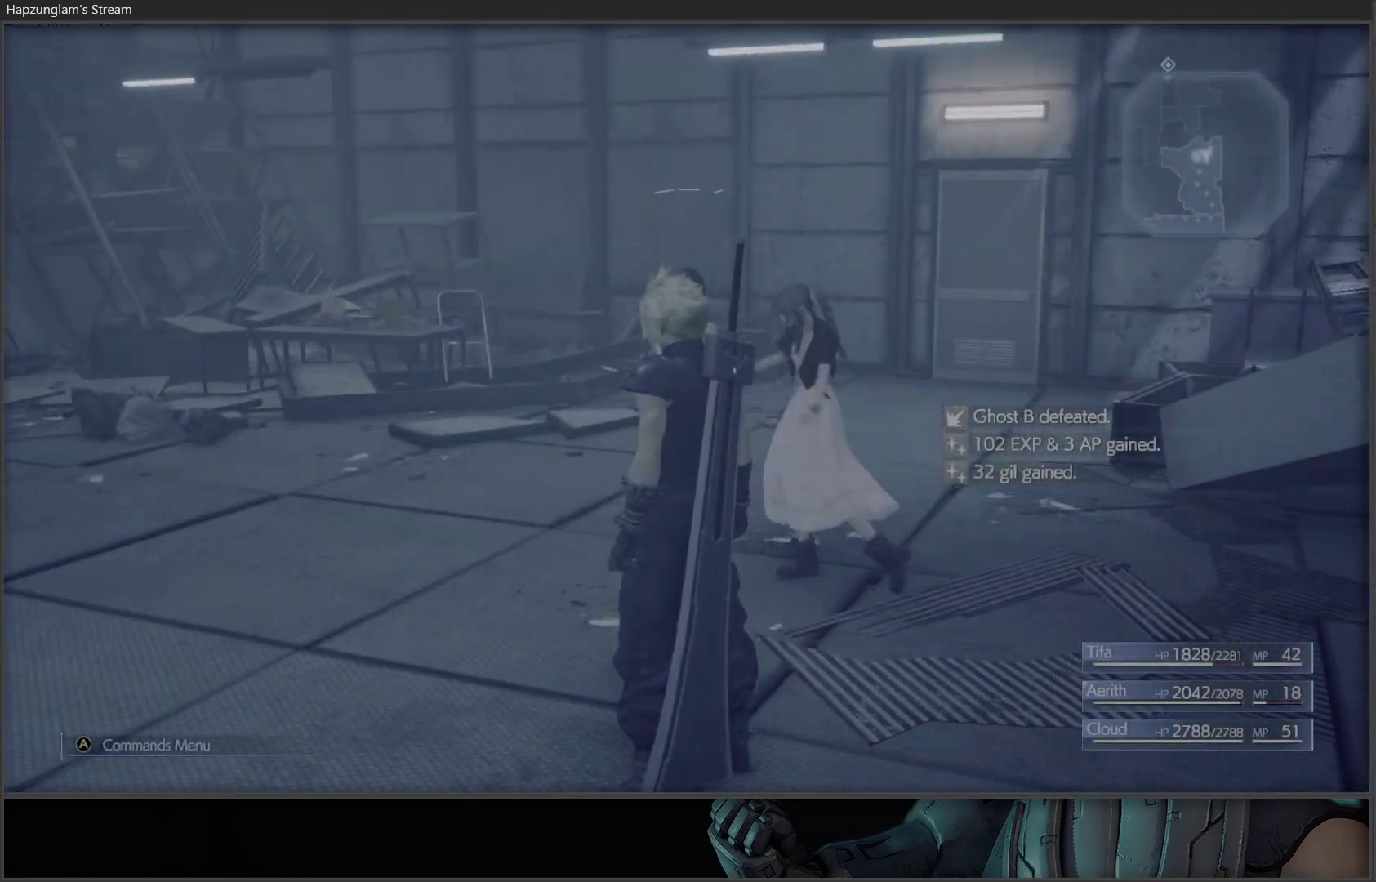
{"buttons": [], "left_stick": "up", "right_stick": "center", "events": [[117, "right_stick", "right"], [400, "right_stick", "center"]]}
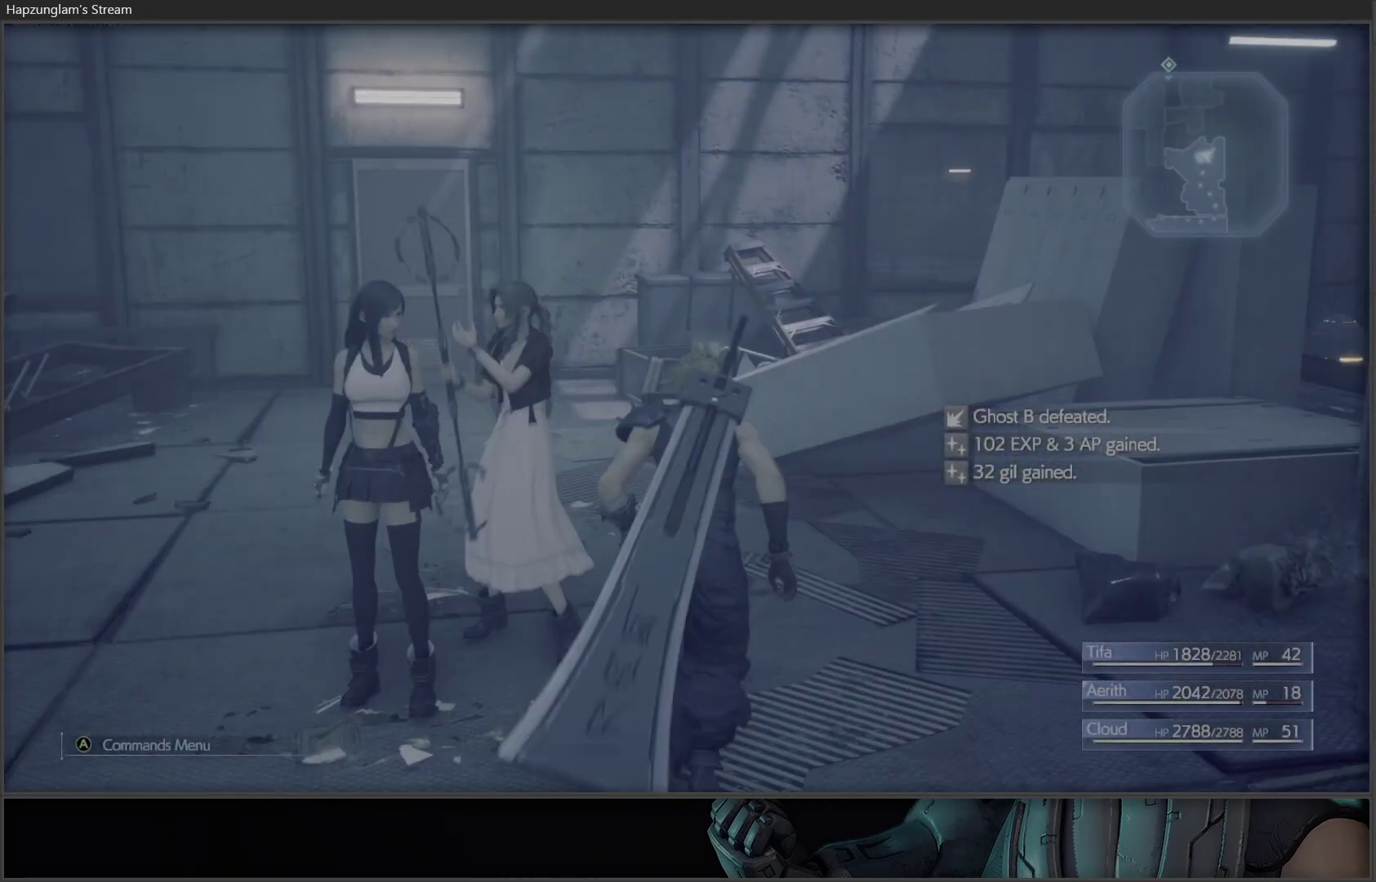
{"buttons": [], "left_stick": "up", "right_stick": "center", "events": []}
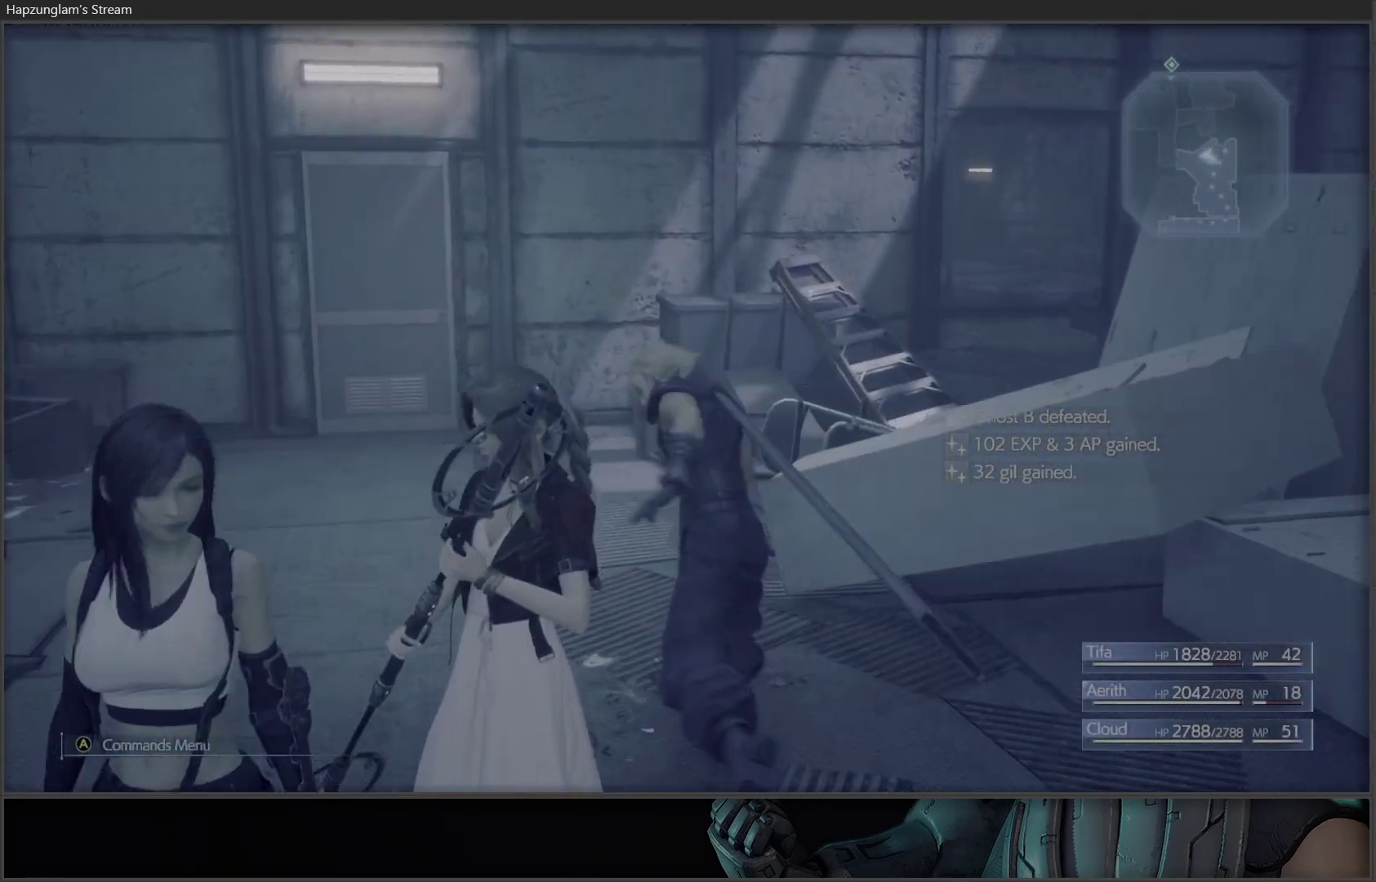
{"buttons": [], "left_stick": "up-left", "right_stick": "center", "events": [[383, "left_stick", "up-left"]]}
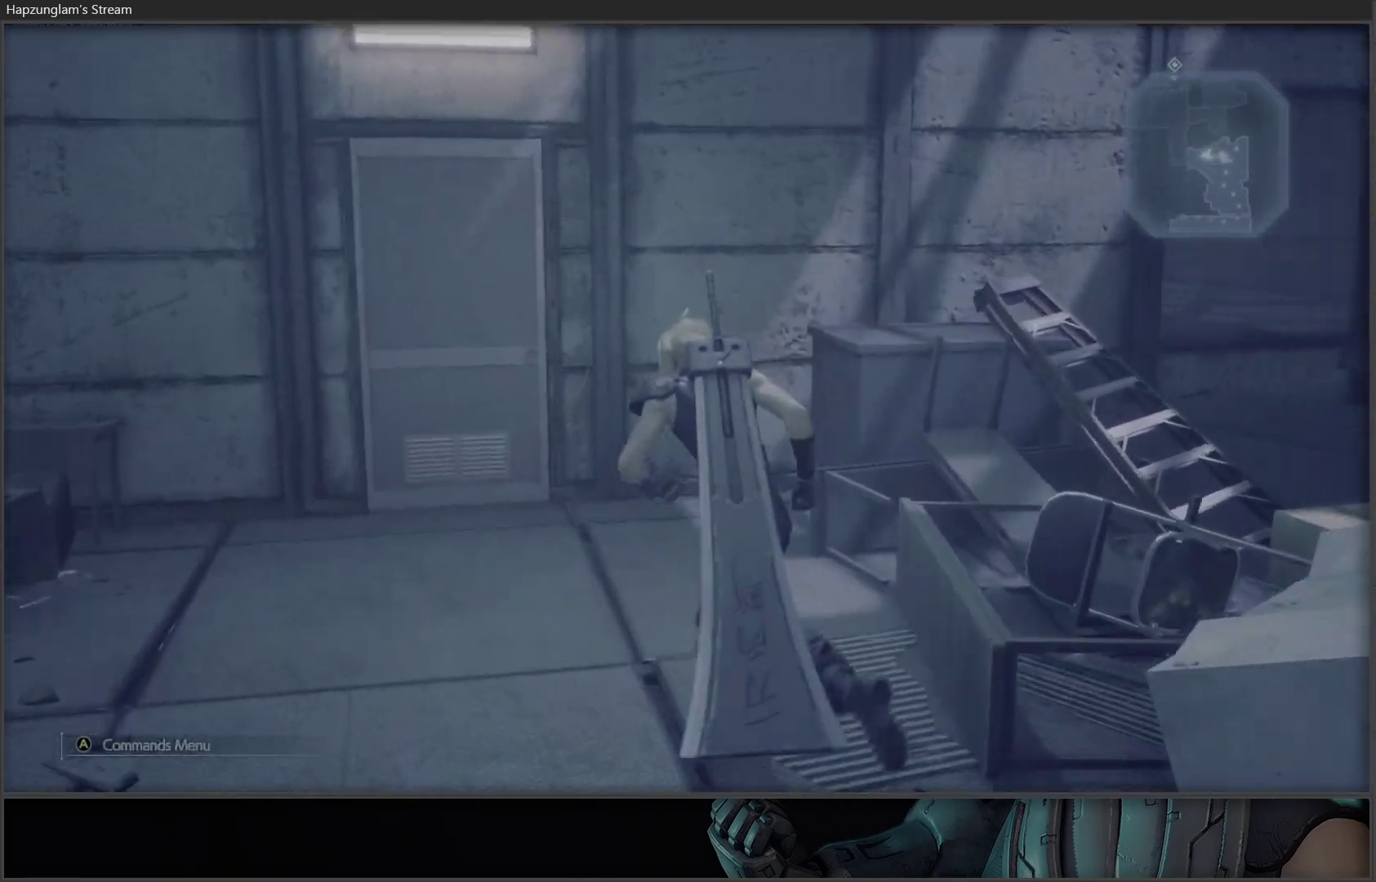
{"buttons": ["Y"], "left_stick": "up", "right_stick": "center", "events": [[317, "left_stick", "up"], [383, "Y", "down"]]}
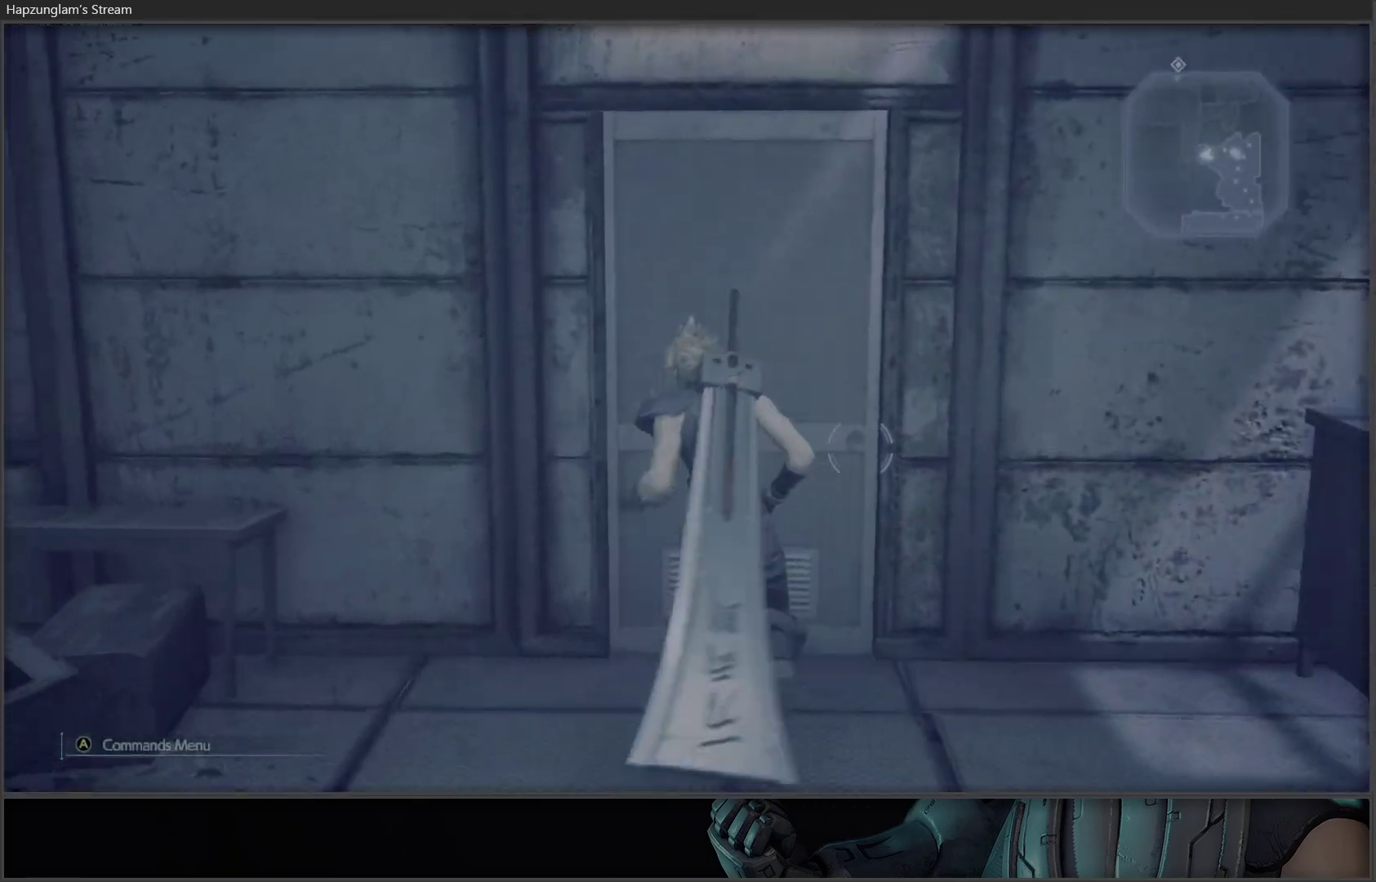
{"buttons": ["Y"], "left_stick": "center", "right_stick": "center", "events": [[33, "Y", "up"], [83, "Y", "down"], [400, "left_stick", "center"]]}
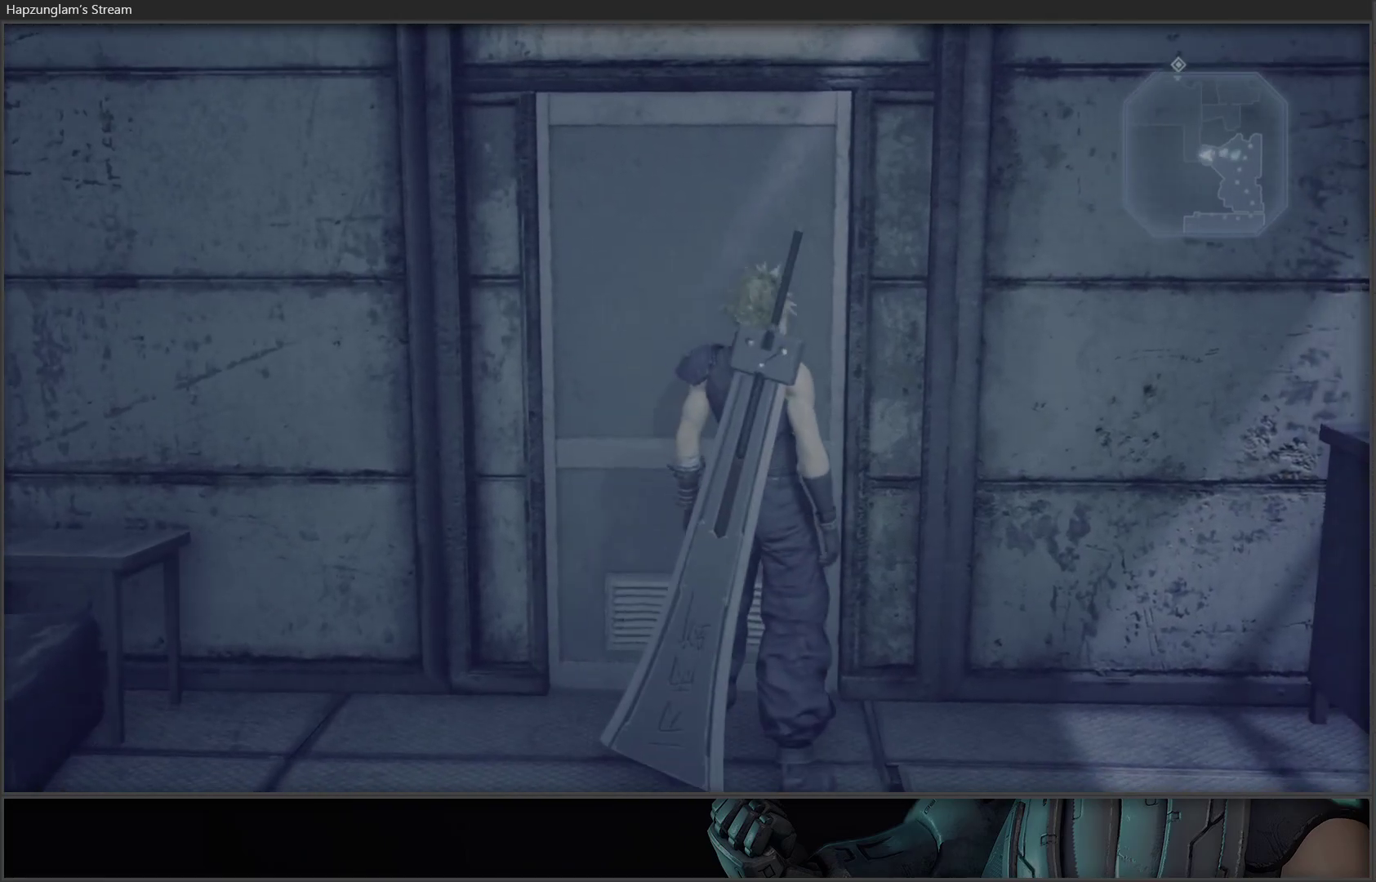
{"buttons": ["Y"], "left_stick": "center", "right_stick": "center", "events": []}
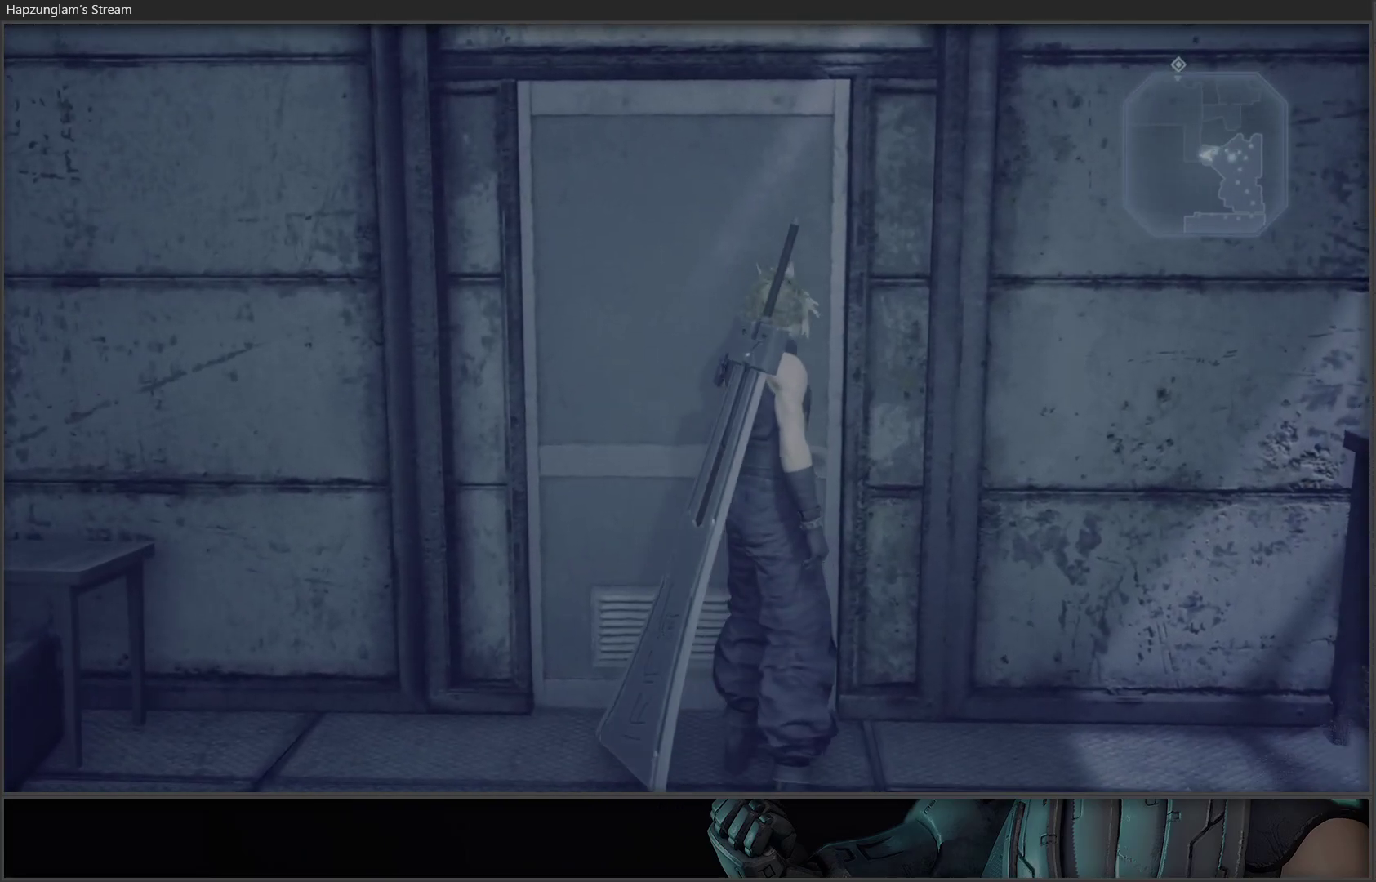
{"buttons": ["Y"], "left_stick": "center", "right_stick": "center", "events": []}
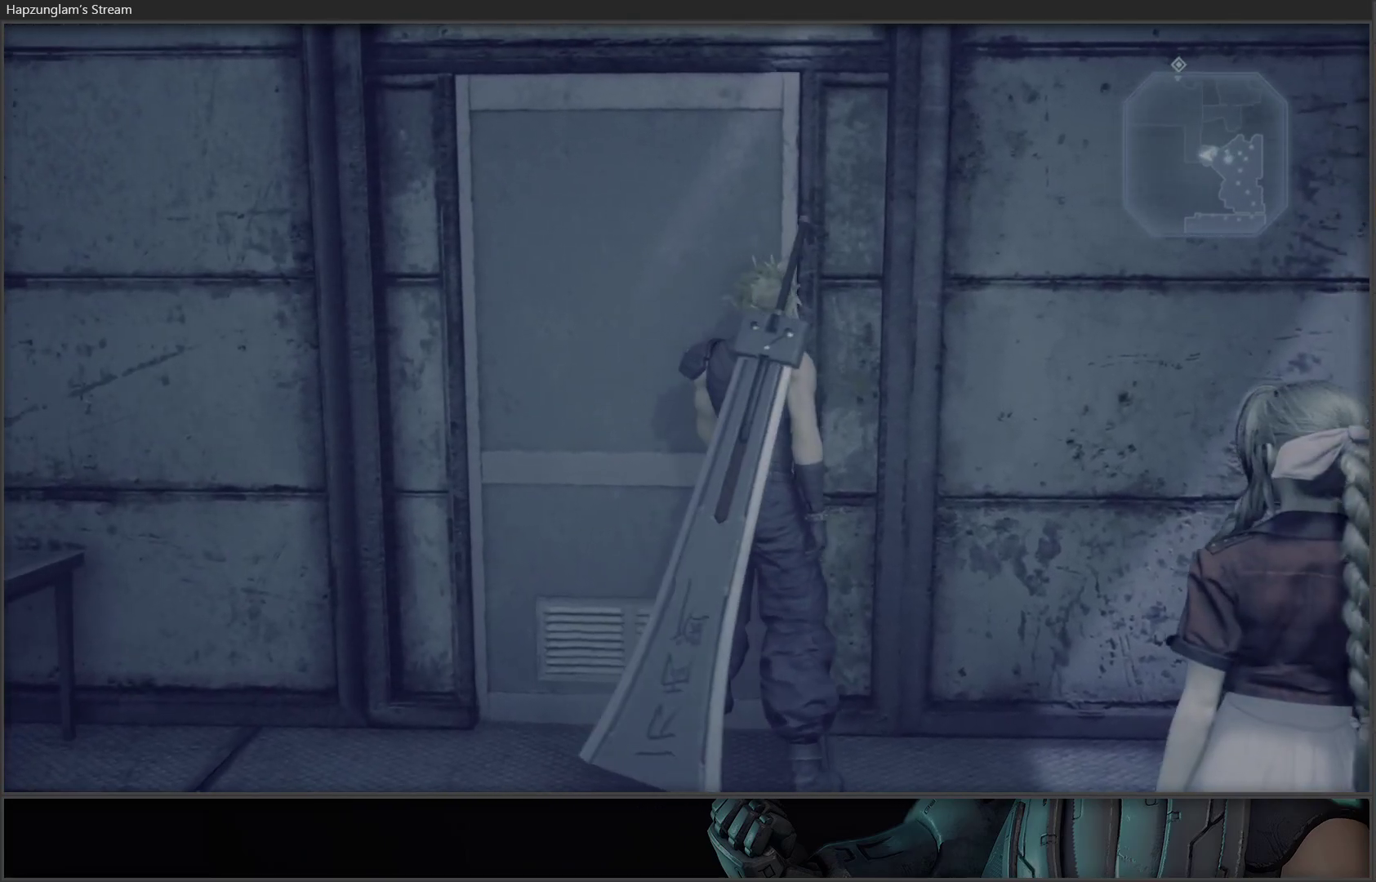
{"buttons": [], "left_stick": "center", "right_stick": "left", "events": [[283, "Y", "up"], [483, "right_stick", "left"]]}
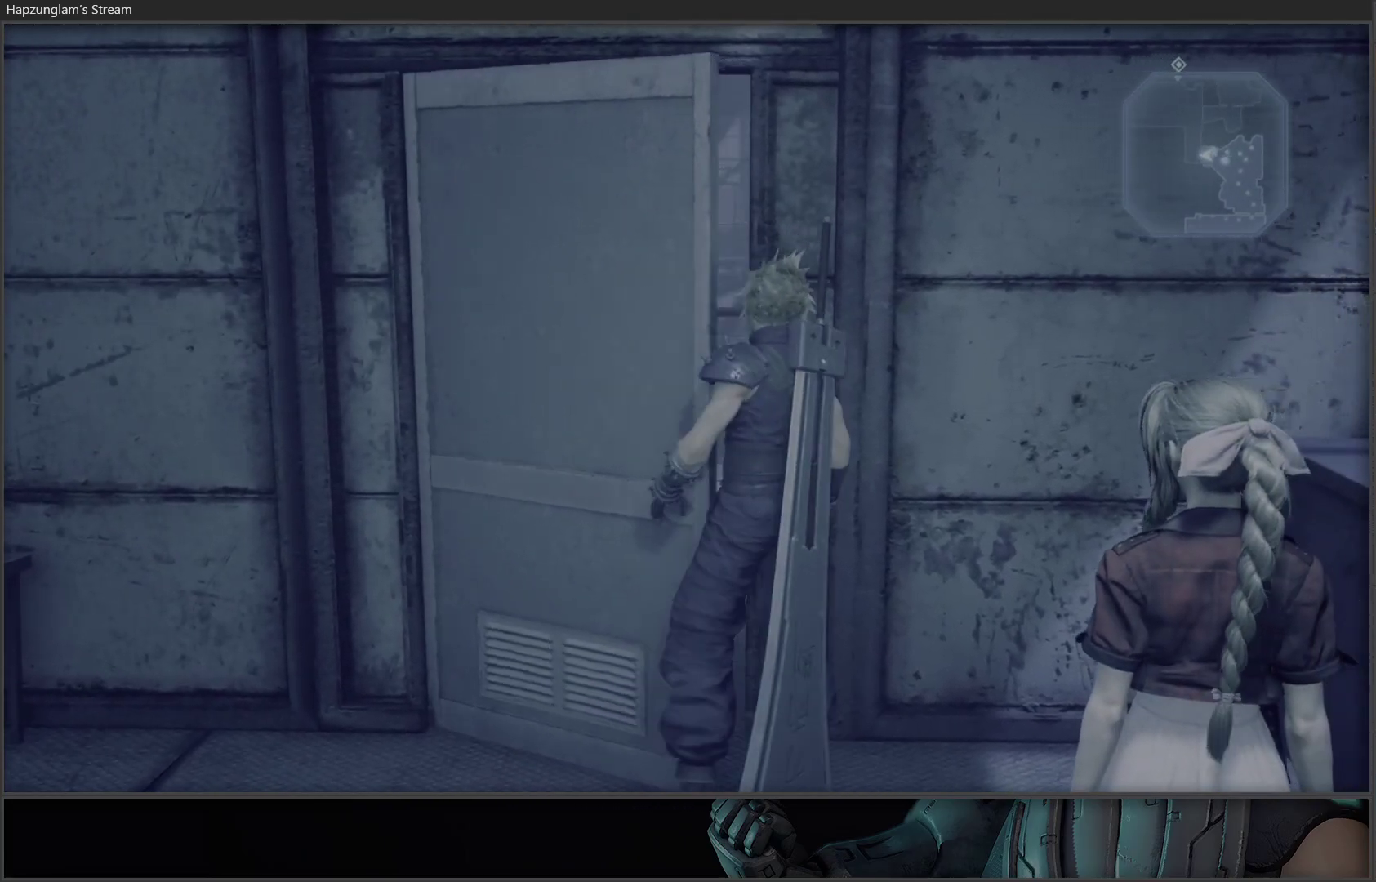
{"buttons": [], "left_stick": "center", "right_stick": "center", "events": [[300, "right_stick", "center"]]}
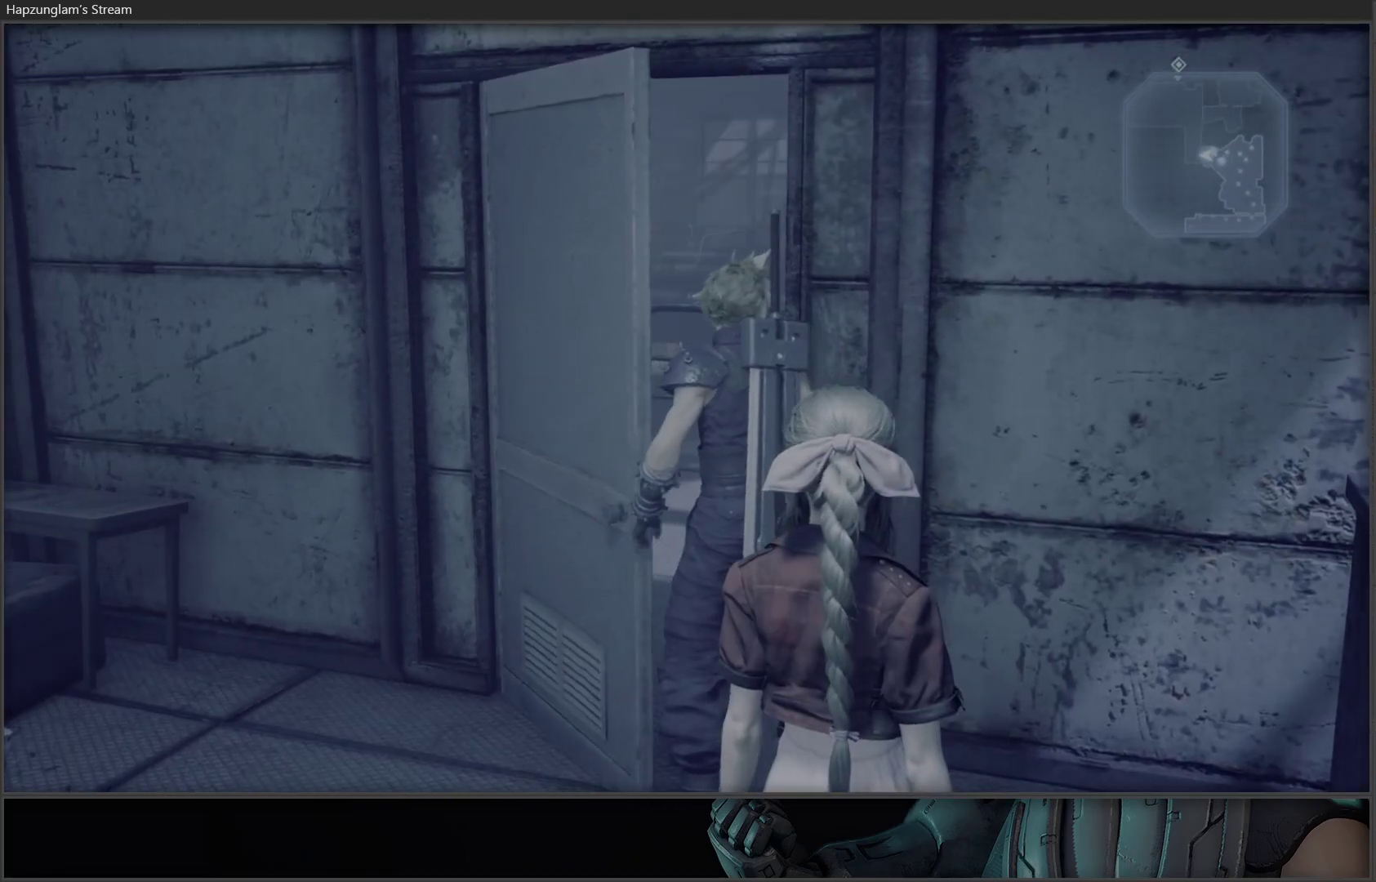
{"buttons": [], "left_stick": "up", "right_stick": "left", "events": [[250, "left_stick", "up"], [417, "right_stick", "left"]]}
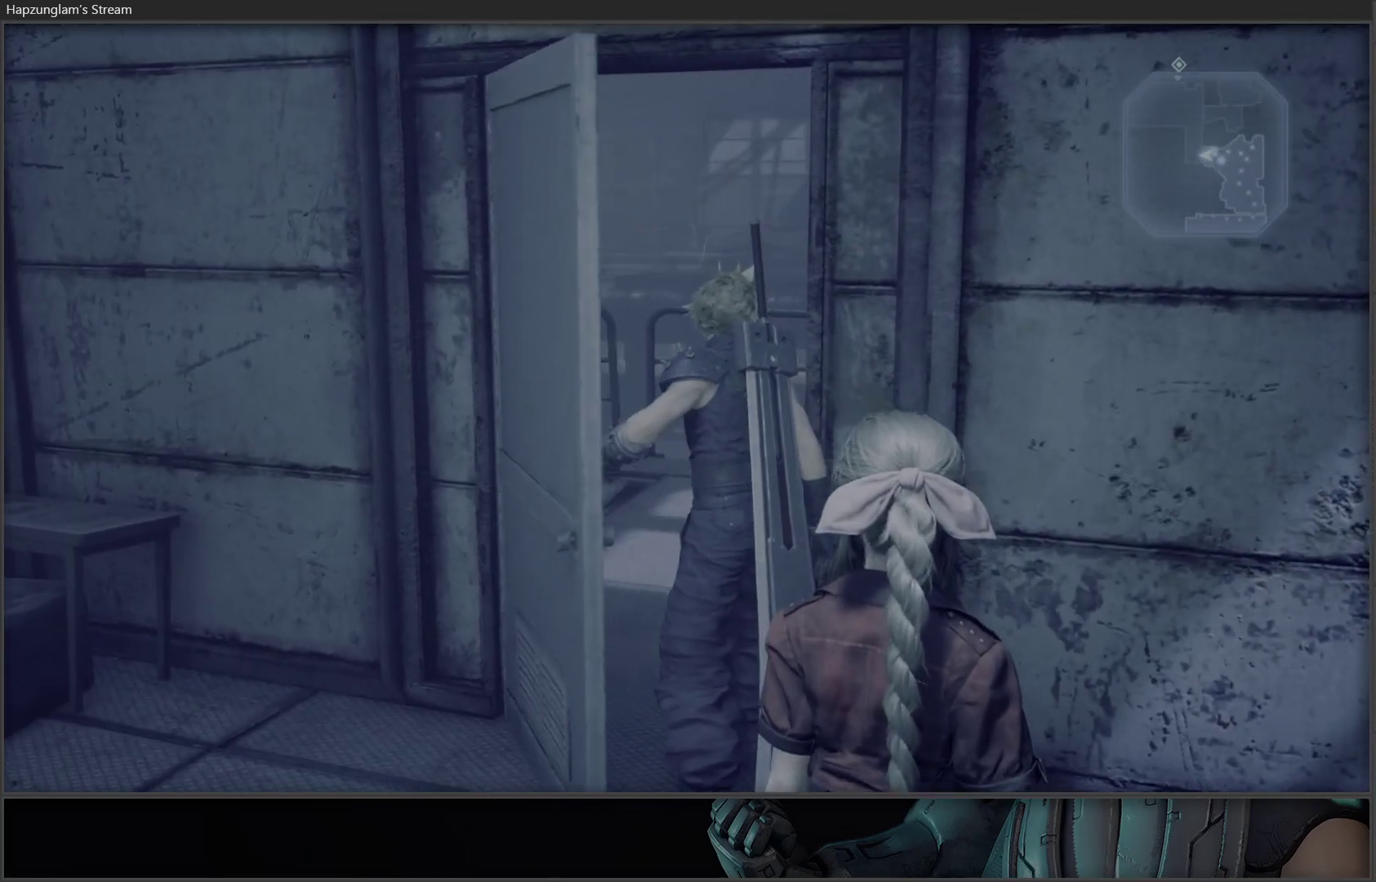
{"buttons": [], "left_stick": "up", "right_stick": "center", "events": [[167, "right_stick", "center"]]}